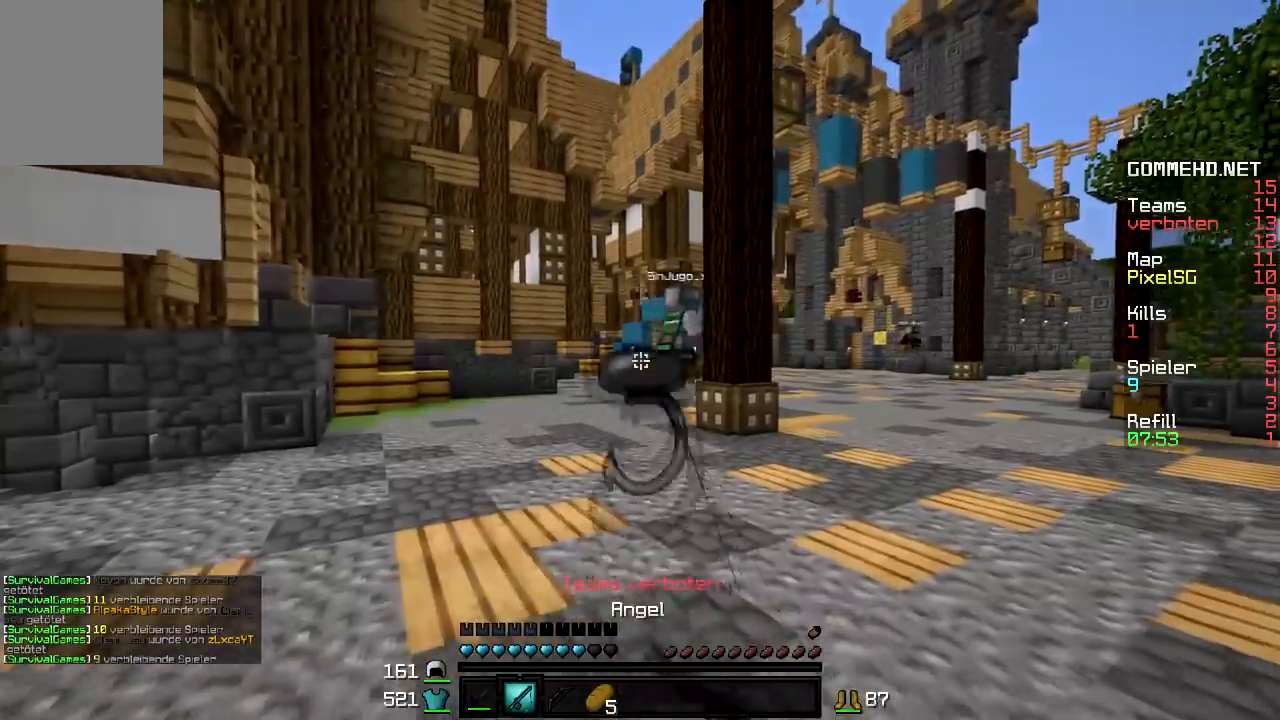
Gameplay with keyboard and mouse; each line is a JSON object with the keys and mouse buttons held at the frame after it. "events" lists presses ("down") and releases ("up") of "a", "d", "s", "w", "mouse_left" and "mouse_right" between this image and that frame as [ms after this image, input, new state], when the widget could be followed in between. "mouse_left", "mouse_right" = the "left", "right" buttons of the "mouse" list. No other keys are recorded. Fast repeated clicks can show as one long hold. Mouse movement is not recorded.
{"keys": ["d", "w"], "mouse": [], "events": [[17, "mouse_right", "up"], [17, "s", "up"], [117, "d", "down"], [117, "w", "down"]]}
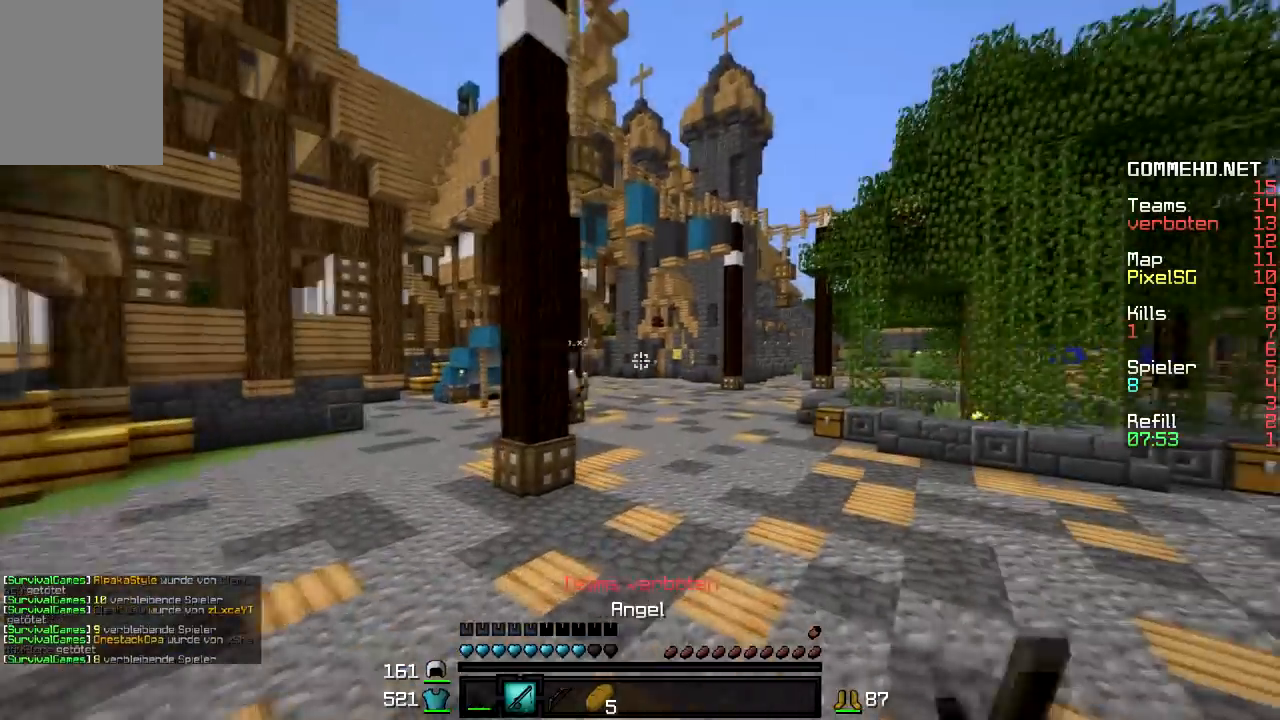
{"keys": ["d", "w"], "mouse": [], "events": [[17, "mouse_right", "down"], [217, "mouse_right", "up"]]}
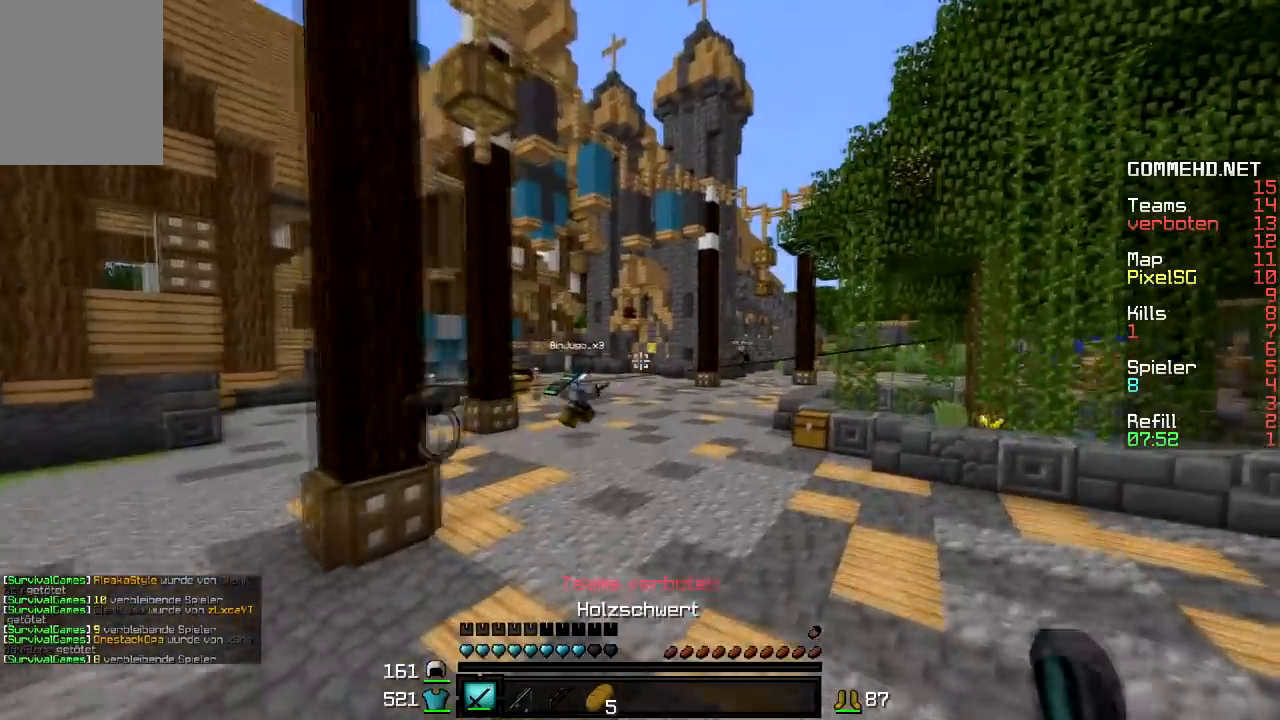
{"keys": ["w"], "mouse": [], "events": [[167, "mouse_right", "down"], [367, "mouse_right", "up"], [417, "d", "up"]]}
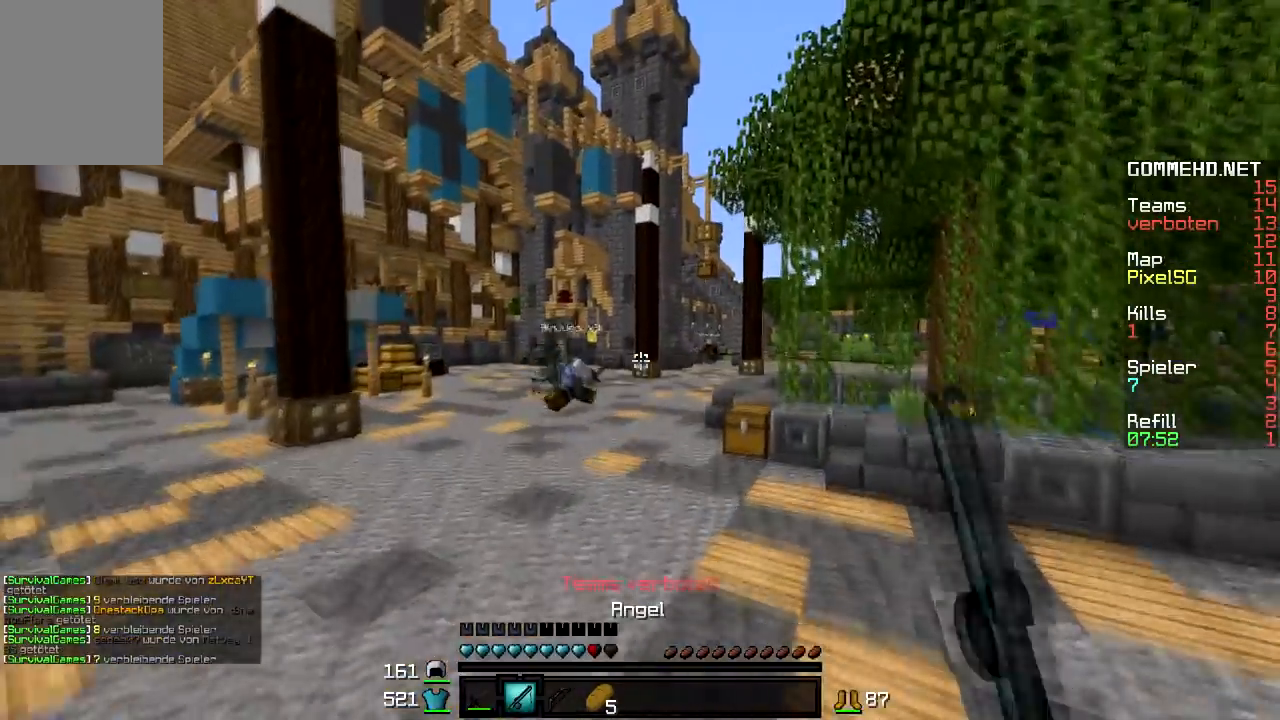
{"keys": ["w"], "mouse": [], "events": []}
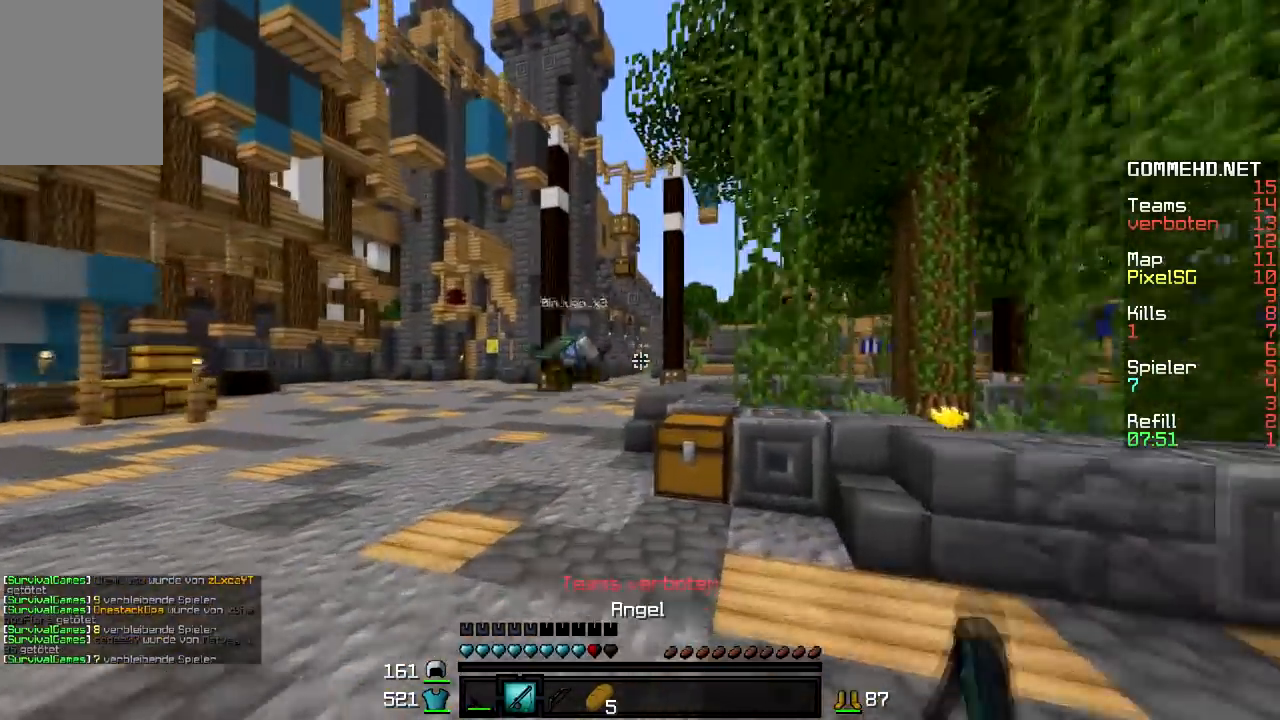
{"keys": ["a", "w"], "mouse": [], "events": [[67, "mouse_right", "down"], [100, "a", "down"], [217, "mouse_right", "up"]]}
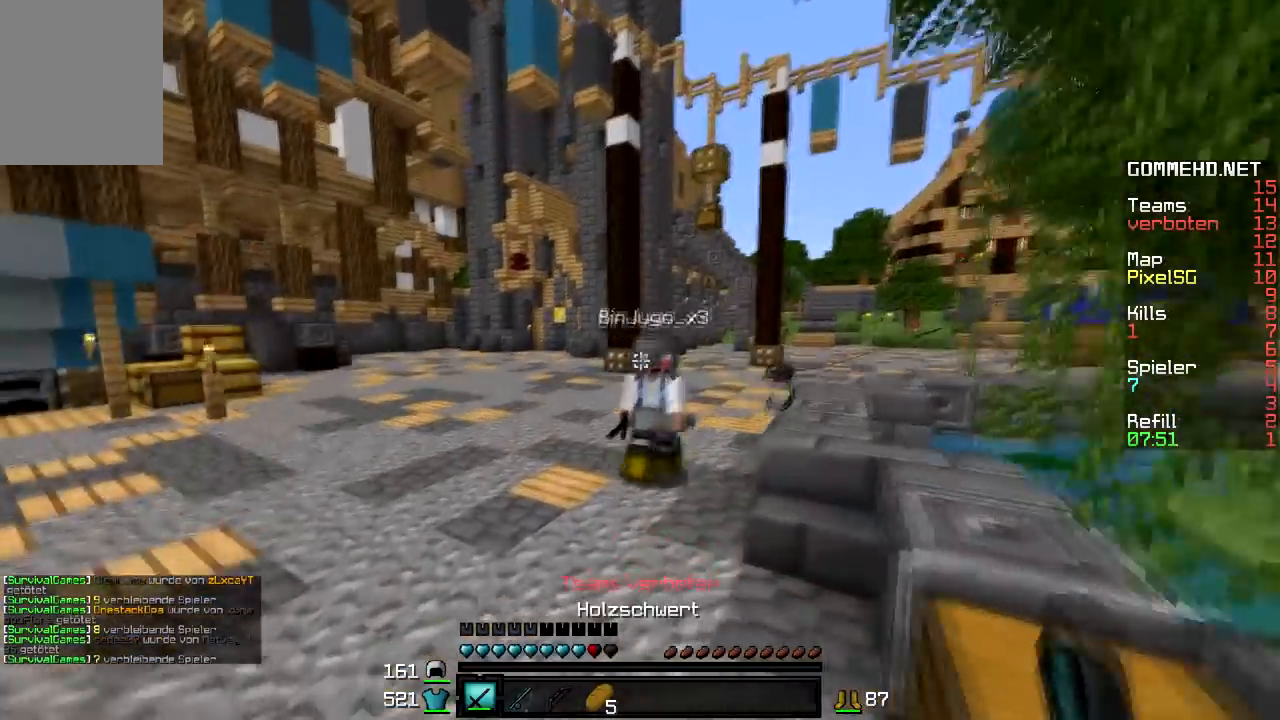
{"keys": ["a", "w"], "mouse": ["left"], "events": [[217, "mouse_left", "down"], [267, "mouse_left", "up"], [467, "mouse_left", "down"]]}
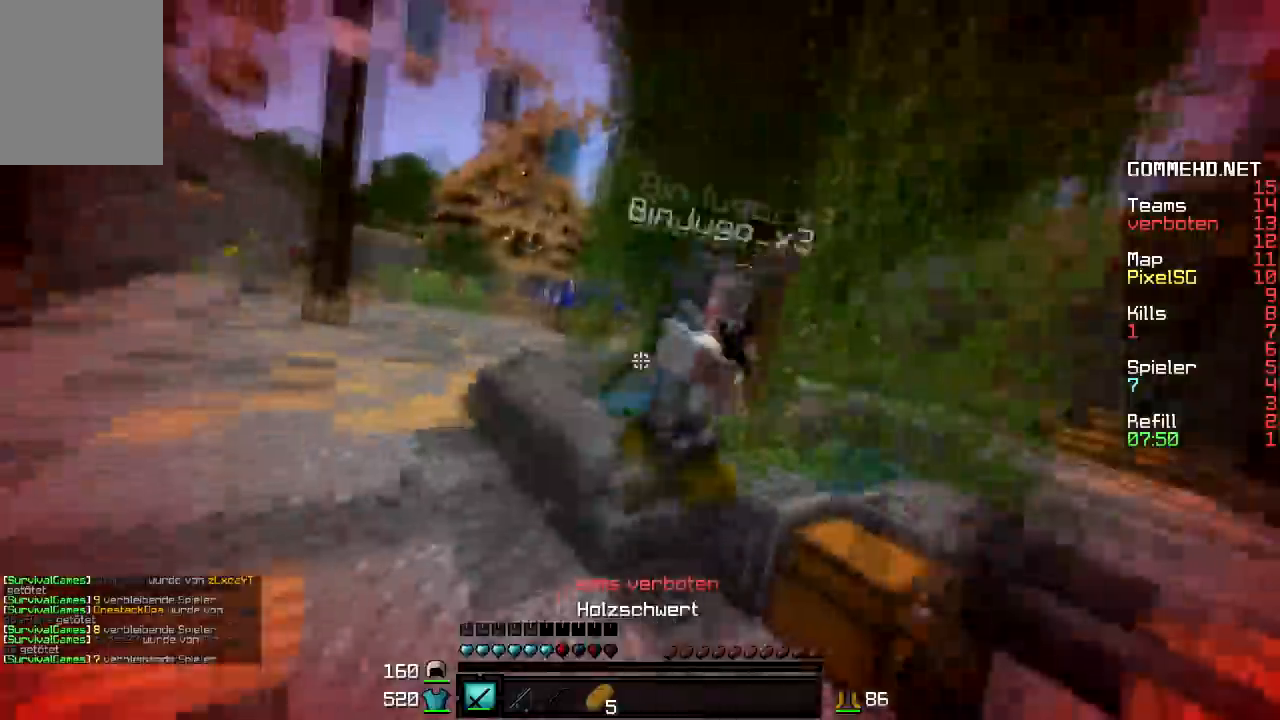
{"keys": ["a", "s"], "mouse": ["left", "right"], "events": [[67, "mouse_left", "up"], [117, "mouse_left", "down"], [183, "mouse_left", "up"], [217, "mouse_left", "down"], [317, "mouse_left", "up"], [367, "mouse_left", "down"], [367, "w", "up"], [417, "mouse_left", "up"], [467, "mouse_left", "down"], [467, "mouse_right", "down"], [467, "s", "down"]]}
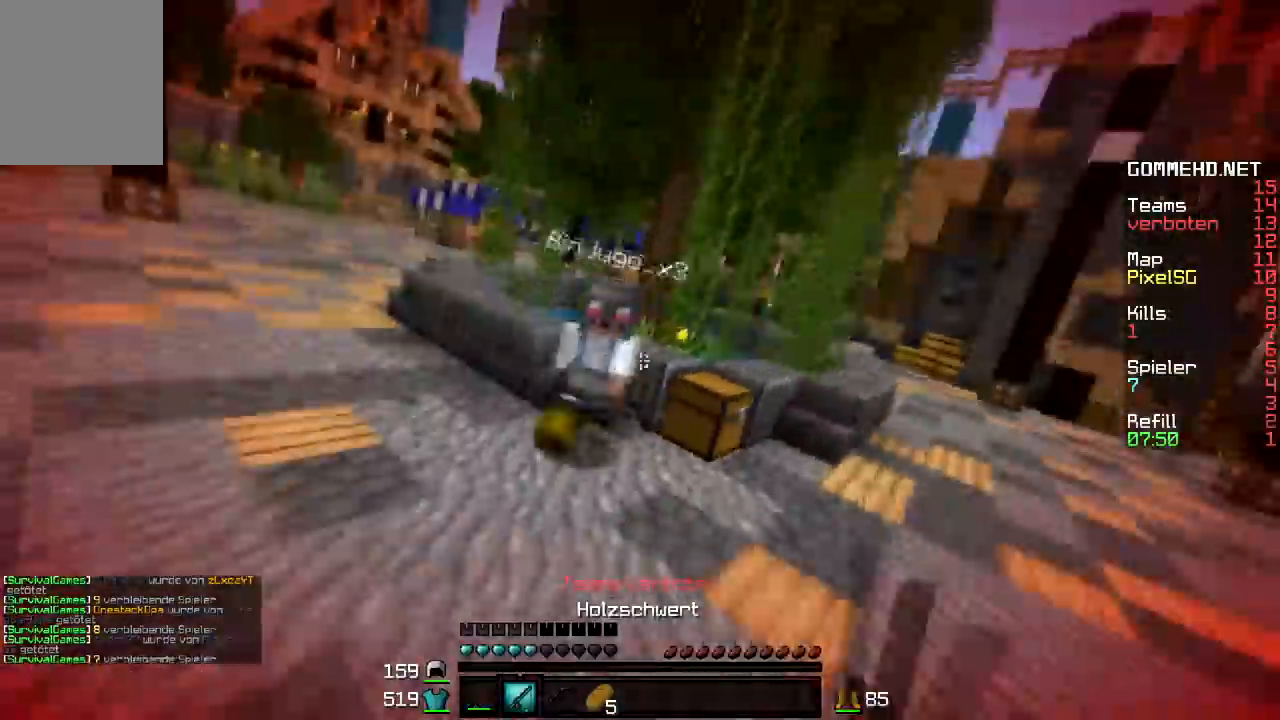
{"keys": ["s"], "mouse": [], "events": [[17, "mouse_left", "up"], [67, "mouse_right", "up"], [167, "a", "up"], [267, "mouse_right", "down"], [417, "mouse_right", "up"]]}
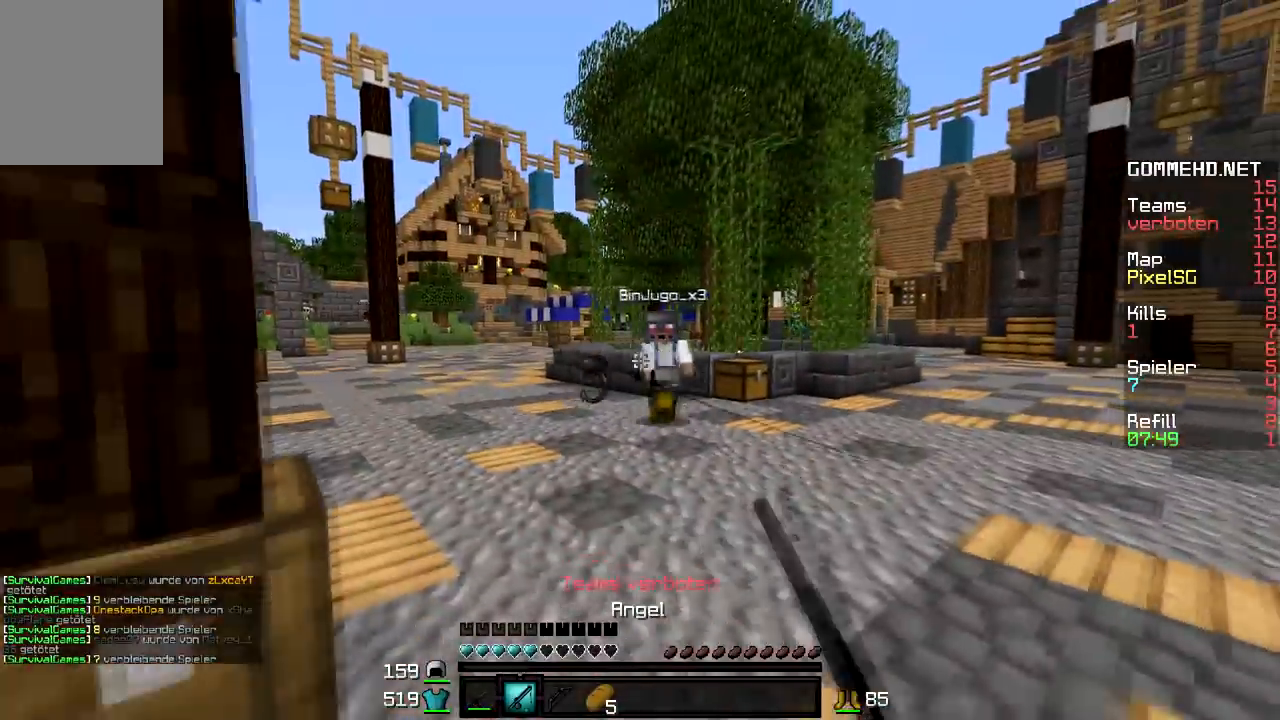
{"keys": ["a"], "mouse": ["left"], "events": [[17, "a", "down"], [67, "s", "up"], [167, "d", "down"], [167, "w", "down"], [183, "a", "up"], [267, "mouse_left", "down"], [267, "mouse_right", "down"], [367, "mouse_right", "up"], [417, "a", "down"], [417, "d", "up"], [467, "w", "up"]]}
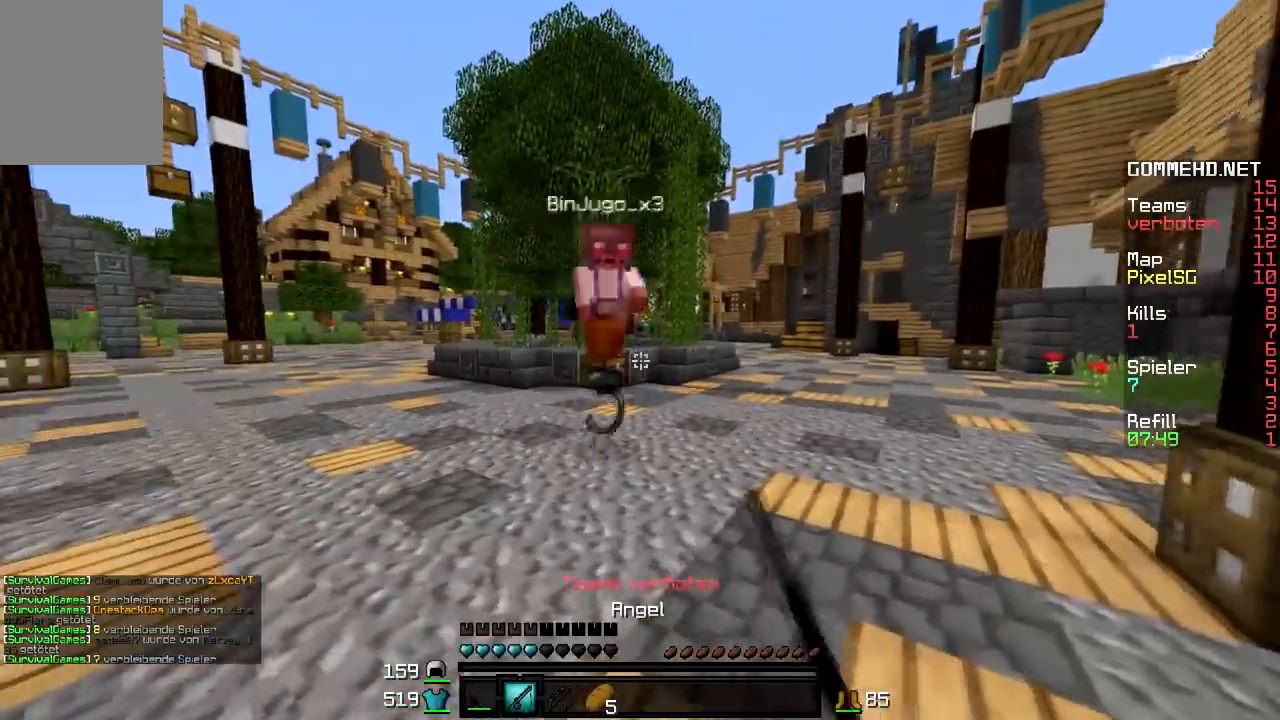
{"keys": ["a", "w"], "mouse": ["left"], "events": [[50, "w", "down"], [167, "mouse_left", "up"], [217, "mouse_left", "down"], [317, "mouse_left", "up"], [467, "mouse_left", "down"]]}
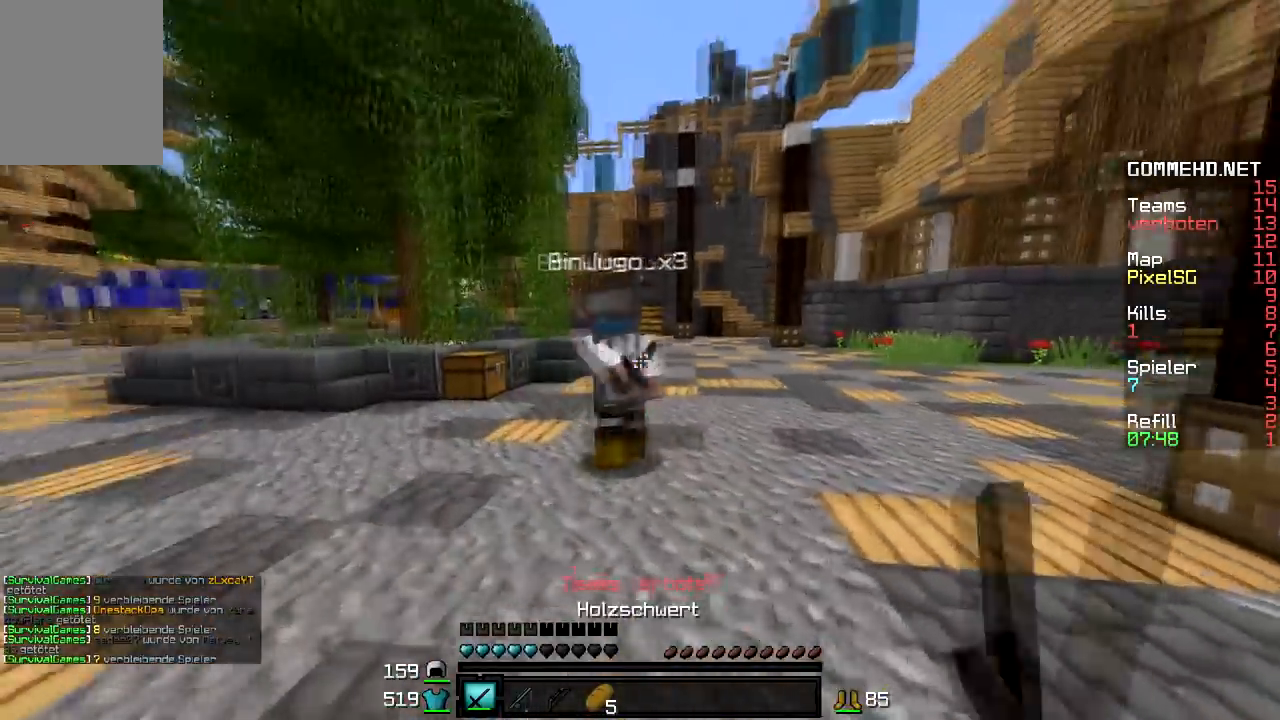
{"keys": ["a", "w"], "mouse": ["left"], "events": [[17, "mouse_left", "up"], [67, "mouse_left", "down"], [117, "mouse_left", "up"], [217, "mouse_left", "down"], [217, "w", "up"], [267, "mouse_left", "up"], [267, "w", "down"], [317, "mouse_left", "down"], [367, "mouse_left", "up"], [467, "mouse_left", "down"]]}
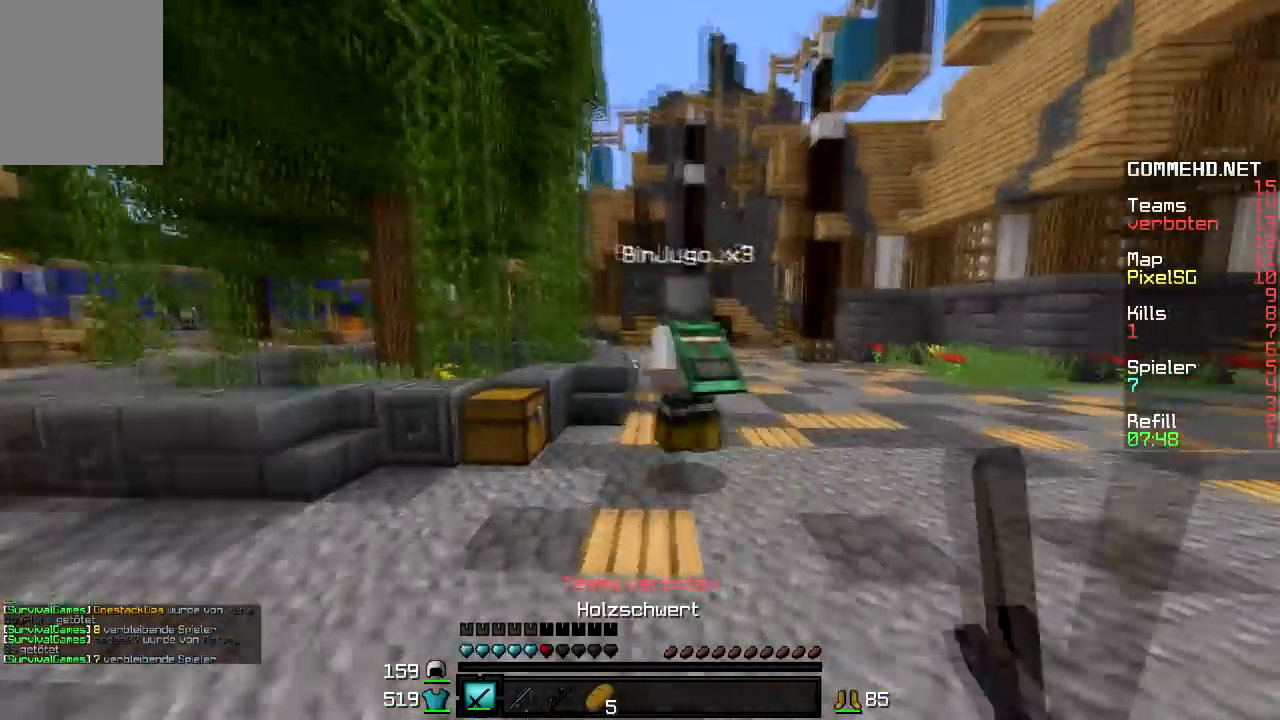
{"keys": ["w"], "mouse": ["left"], "events": [[17, "a", "up"], [17, "mouse_left", "up"], [67, "mouse_left", "down"], [117, "mouse_left", "up"], [217, "mouse_left", "down"], [267, "mouse_left", "up"], [317, "mouse_left", "down"]]}
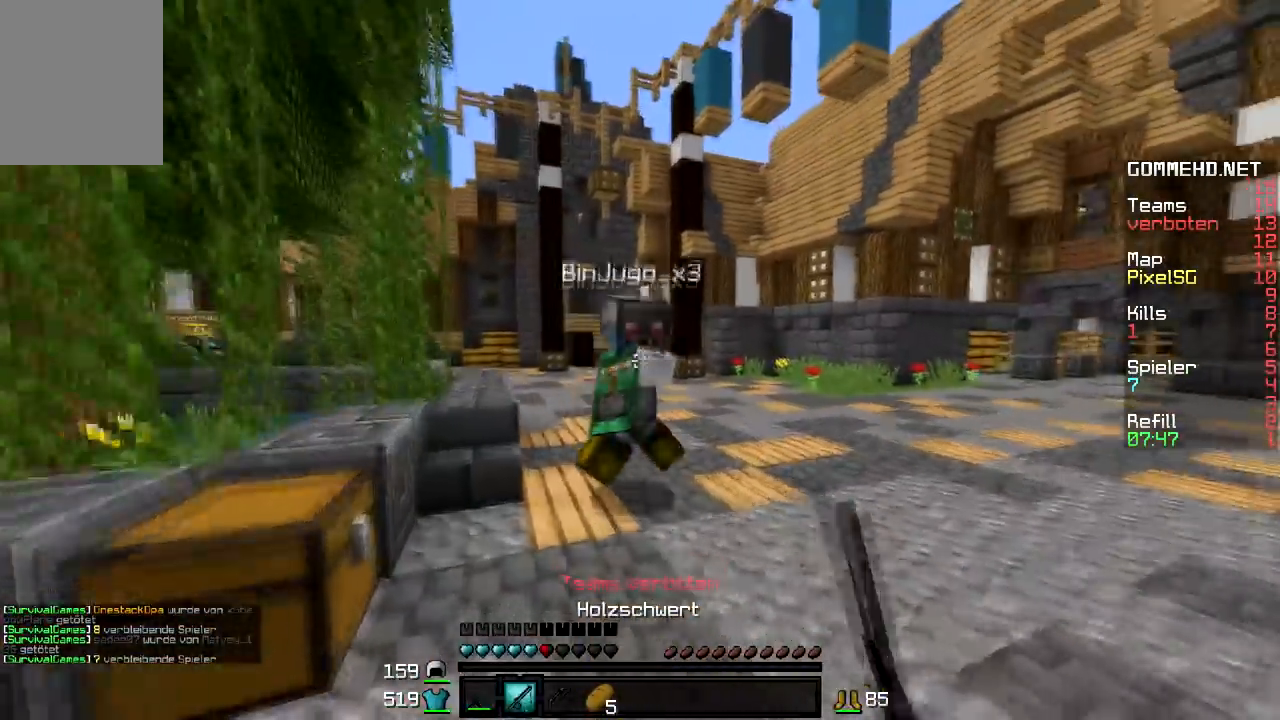
{"keys": ["a", "w"], "mouse": ["left"], "events": [[17, "mouse_right", "down"], [117, "mouse_left", "up"], [167, "mouse_right", "up"], [217, "d", "down"], [217, "mouse_left", "down"], [317, "mouse_left", "up"], [367, "mouse_left", "down"], [417, "a", "down"], [417, "d", "up"], [417, "mouse_left", "up"], [467, "mouse_left", "down"]]}
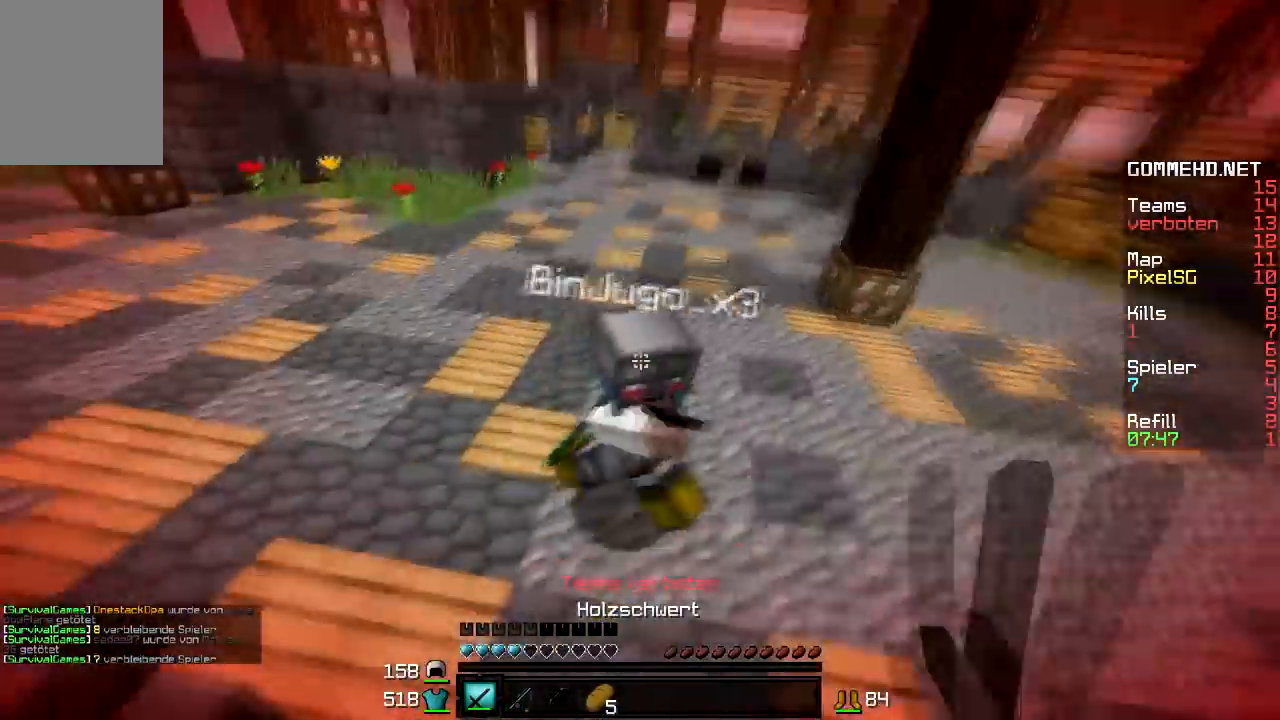
{"keys": ["w"], "mouse": ["left"], "events": [[67, "mouse_left", "up"], [117, "mouse_left", "down"], [117, "mouse_right", "down"], [167, "mouse_left", "up"], [167, "mouse_right", "up"], [200, "mouse_left", "down"], [217, "a", "up"], [217, "mouse_right", "down"], [267, "mouse_right", "up"], [317, "mouse_left", "up"], [367, "mouse_left", "down"], [367, "mouse_right", "down"], [417, "mouse_left", "up"], [417, "mouse_right", "up"], [467, "mouse_left", "down"]]}
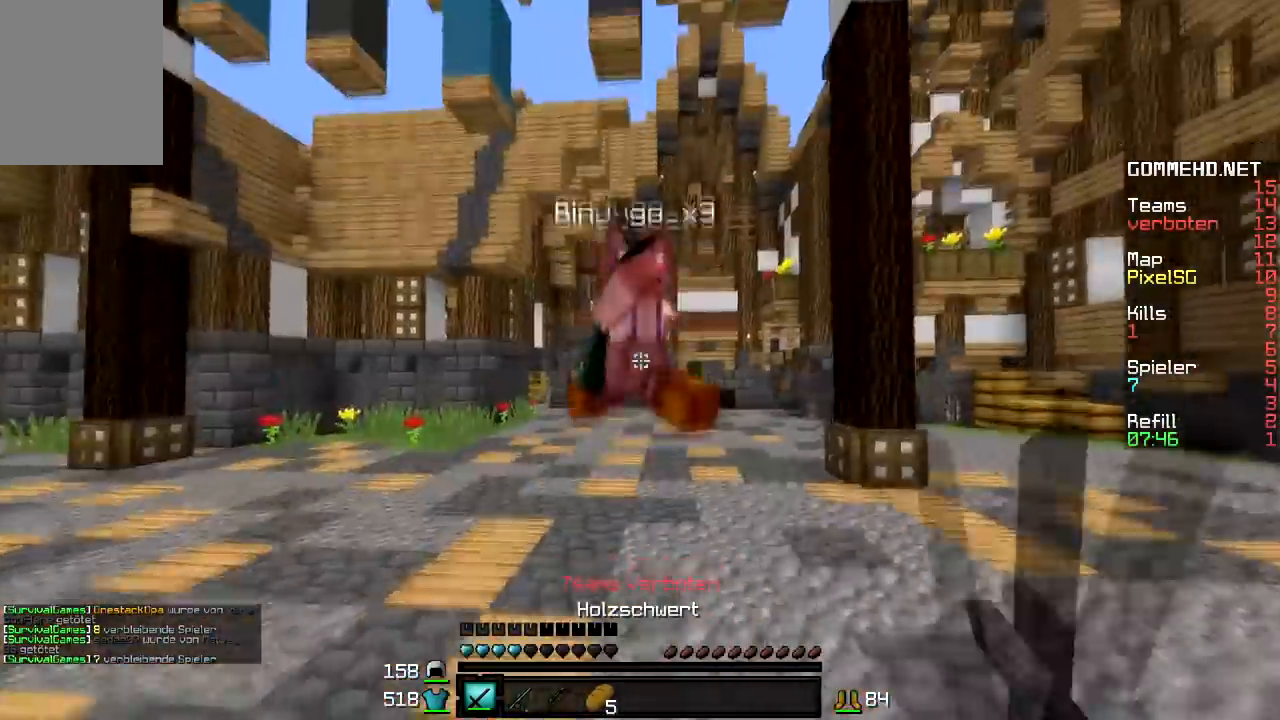
{"keys": ["d", "w"], "mouse": ["left"], "events": [[67, "mouse_left", "up"], [117, "mouse_left", "down"], [167, "mouse_left", "up"], [217, "d", "down"], [217, "mouse_left", "down"], [267, "mouse_left", "up"], [267, "w", "up"], [317, "mouse_left", "down"], [317, "w", "down"], [417, "mouse_left", "up"], [467, "mouse_left", "down"]]}
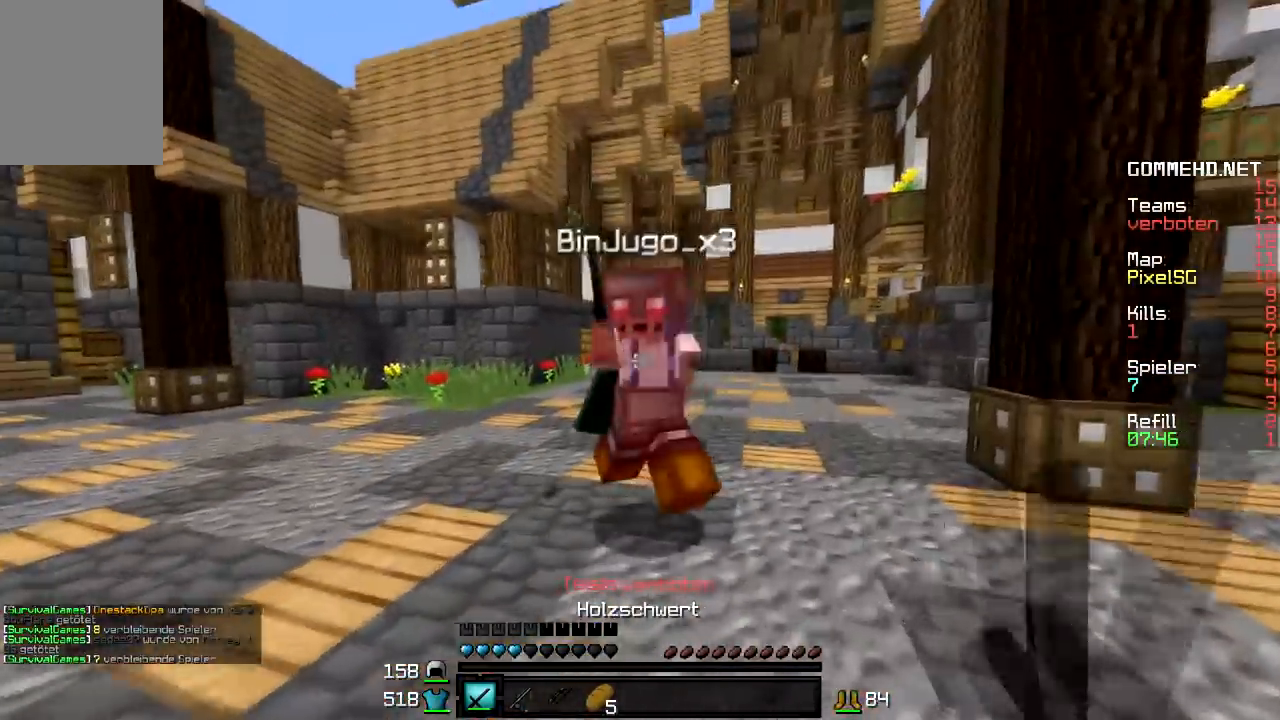
{"keys": ["d", "w"], "mouse": ["left"], "events": [[17, "mouse_left", "up"], [67, "mouse_left", "down"], [117, "w", "up"], [167, "mouse_left", "up"], [217, "mouse_left", "down"], [217, "w", "down"], [267, "mouse_left", "up"], [367, "mouse_left", "down"], [417, "mouse_left", "up"], [467, "mouse_left", "down"]]}
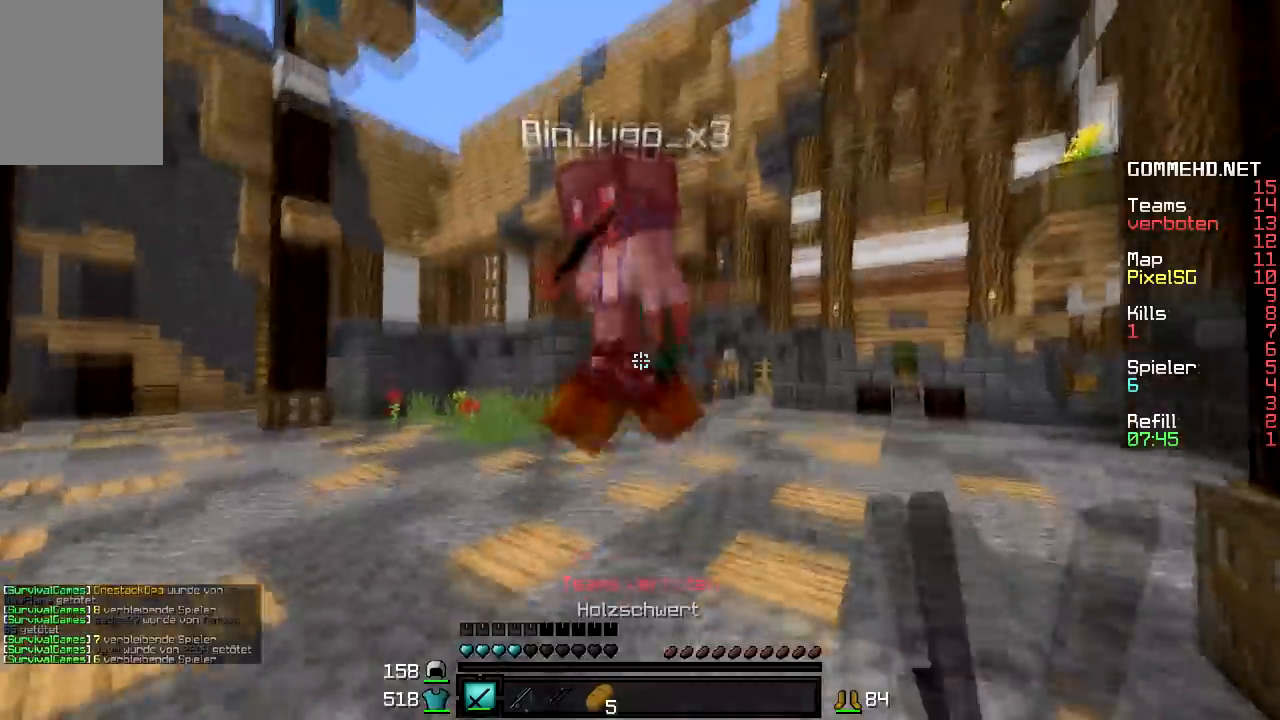
{"keys": ["w"], "mouse": ["left"], "events": [[17, "w", "up"], [67, "mouse_left", "up"], [117, "mouse_left", "down"], [167, "mouse_left", "up"], [217, "a", "down"], [217, "d", "up"], [217, "mouse_left", "down"], [267, "mouse_left", "up"], [317, "w", "down"], [367, "mouse_left", "down"], [417, "mouse_left", "up"], [467, "a", "up"], [467, "mouse_left", "down"]]}
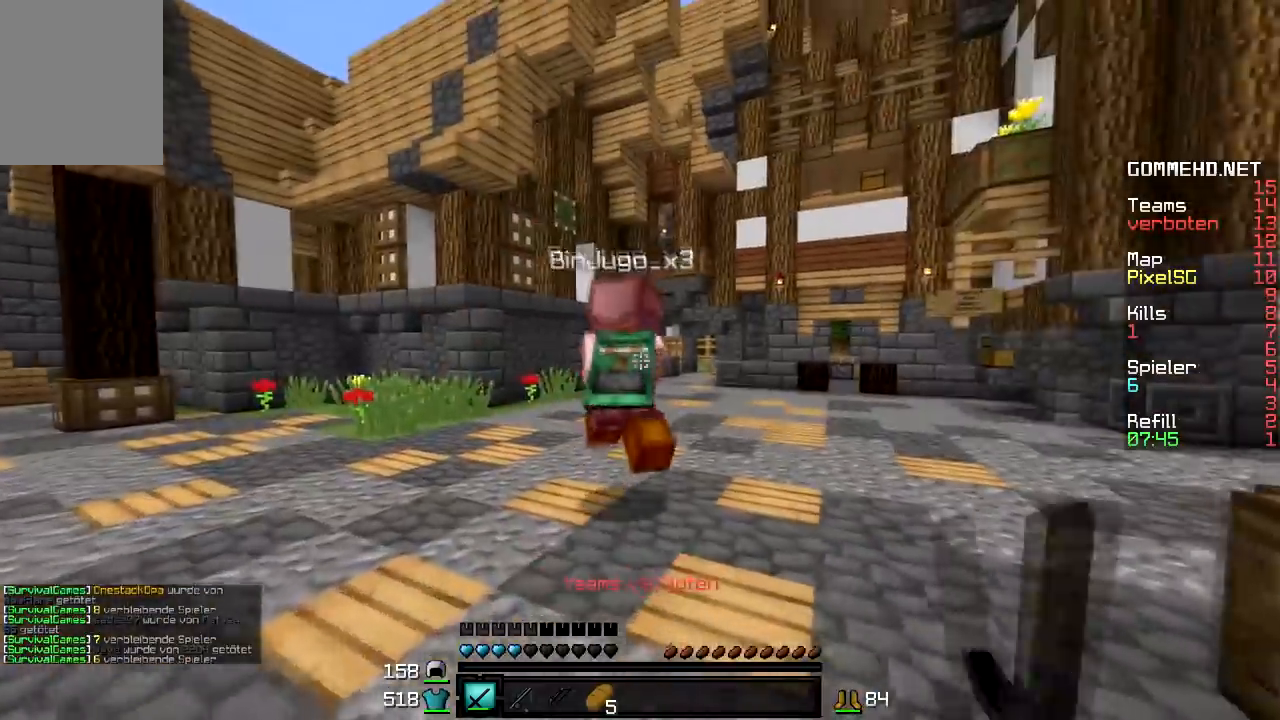
{"keys": ["w"], "mouse": [], "events": [[17, "mouse_left", "up"], [117, "mouse_right", "down"], [267, "mouse_right", "up"]]}
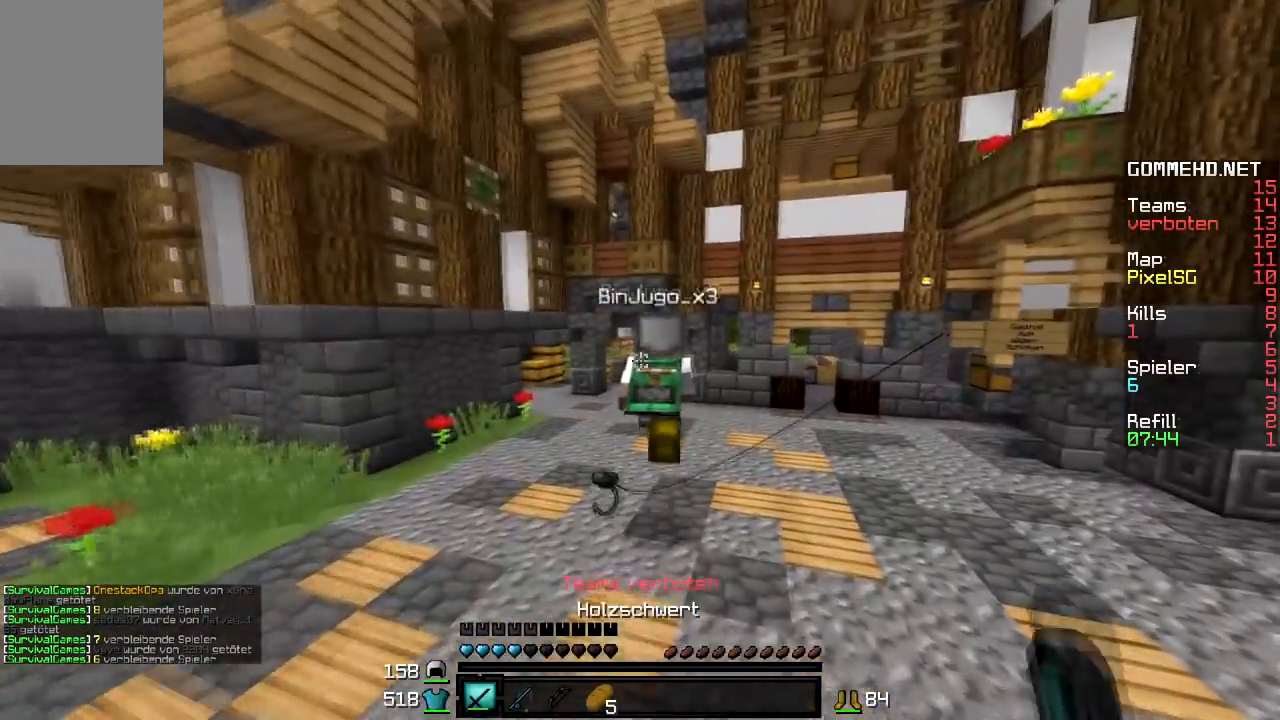
{"keys": ["w"], "mouse": [], "events": [[67, "mouse_left", "down"], [117, "mouse_right", "down"], [167, "mouse_left", "up"], [217, "mouse_right", "up"]]}
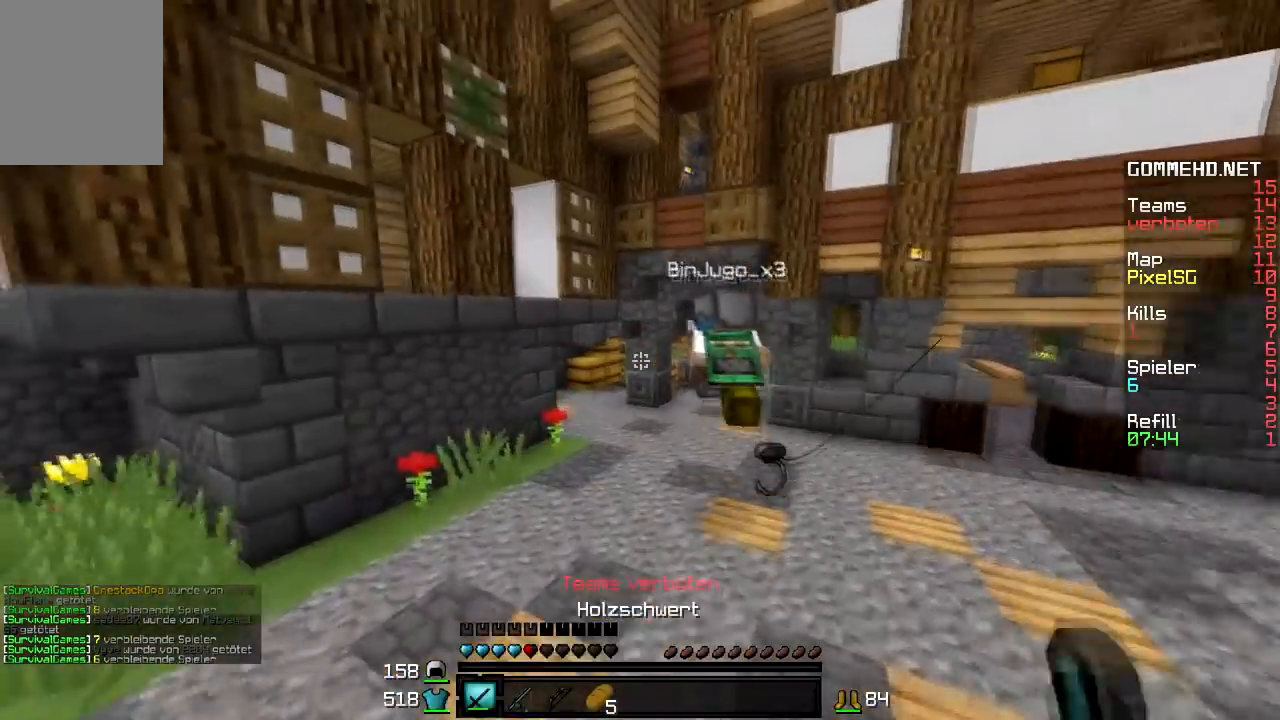
{"keys": ["w"], "mouse": [], "events": [[67, "mouse_left", "down"], [67, "mouse_right", "down"], [167, "mouse_left", "up"], [217, "mouse_right", "up"]]}
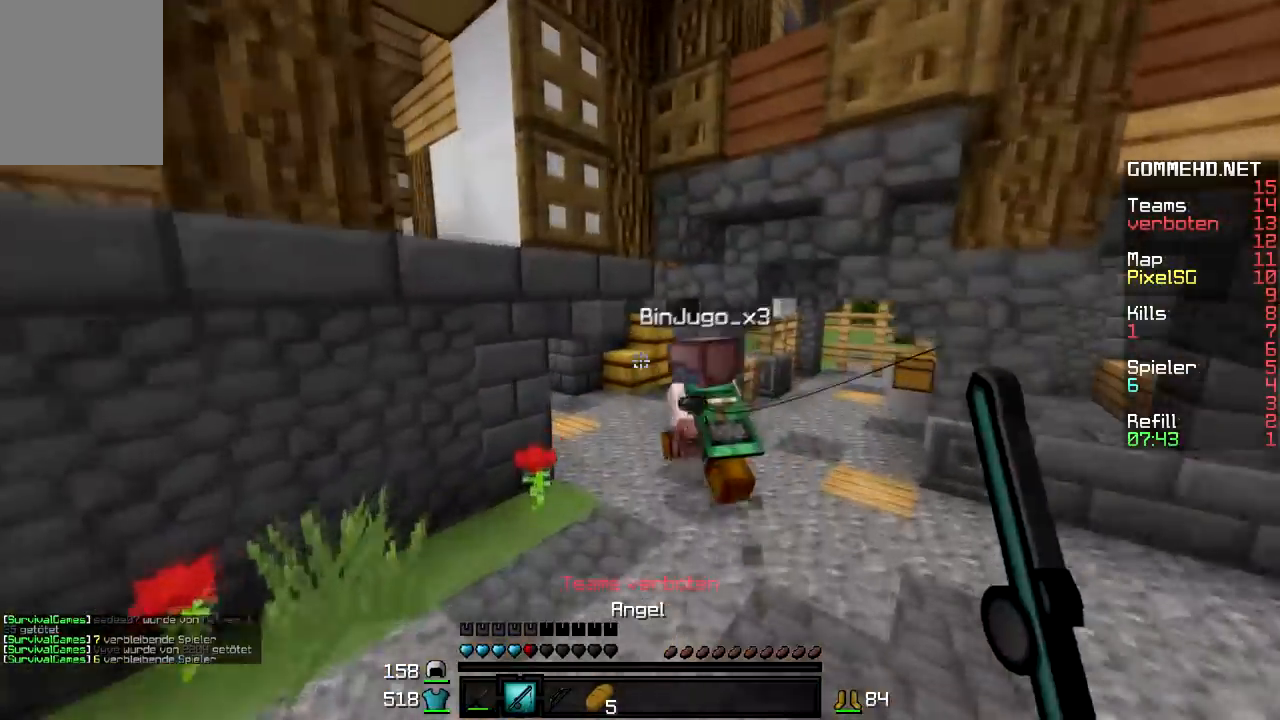
{"keys": ["w"], "mouse": ["left"], "events": [[167, "mouse_left", "down"], [167, "mouse_right", "down"], [217, "mouse_left", "up"], [267, "mouse_right", "up"], [367, "mouse_left", "down"], [417, "mouse_left", "up"], [467, "mouse_left", "down"]]}
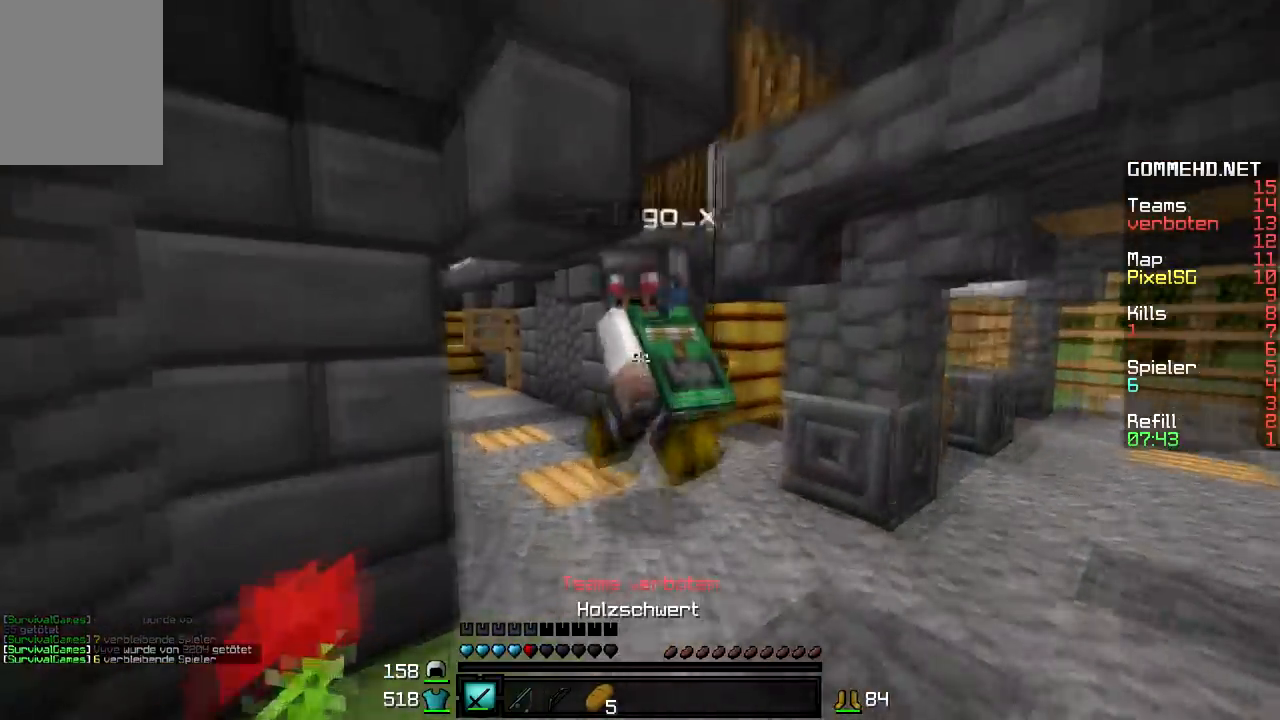
{"keys": ["a", "w"], "mouse": ["left"], "events": [[67, "mouse_left", "up"], [117, "mouse_left", "down"], [167, "mouse_left", "up"], [217, "mouse_left", "down"], [317, "a", "down"], [317, "mouse_left", "up"], [367, "mouse_left", "down"], [417, "mouse_left", "up"], [467, "mouse_left", "down"]]}
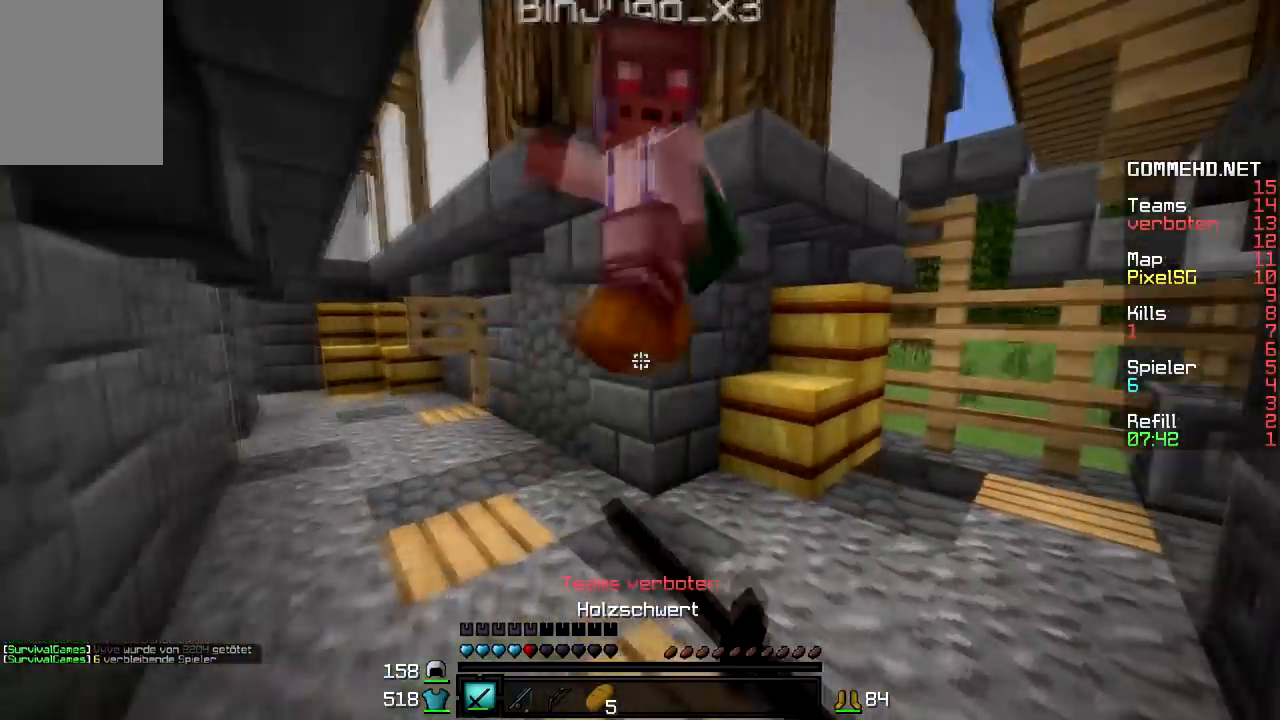
{"keys": ["w"], "mouse": [], "events": [[67, "mouse_left", "up"], [117, "mouse_left", "down"], [167, "mouse_left", "up"], [267, "mouse_left", "down"], [317, "mouse_left", "up"], [417, "a", "up"]]}
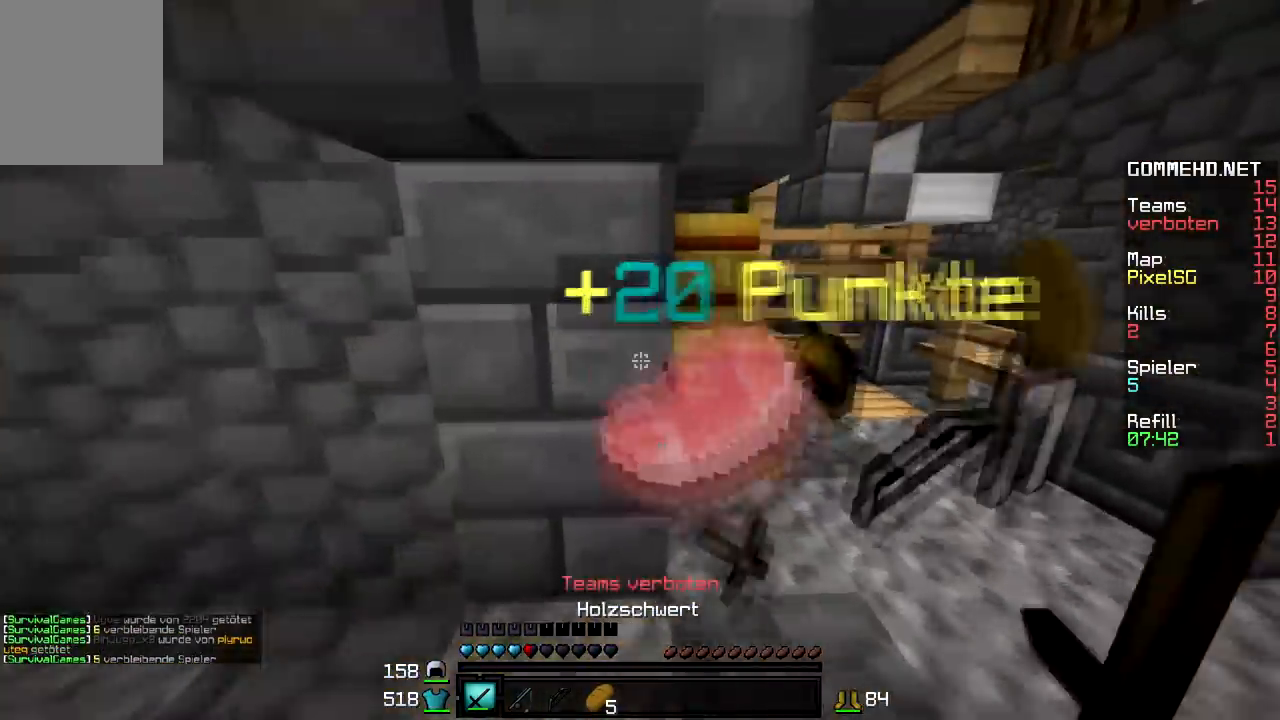
{"keys": ["a"], "mouse": [], "events": [[17, "d", "down"], [167, "w", "up"], [317, "d", "up"], [367, "a", "down"]]}